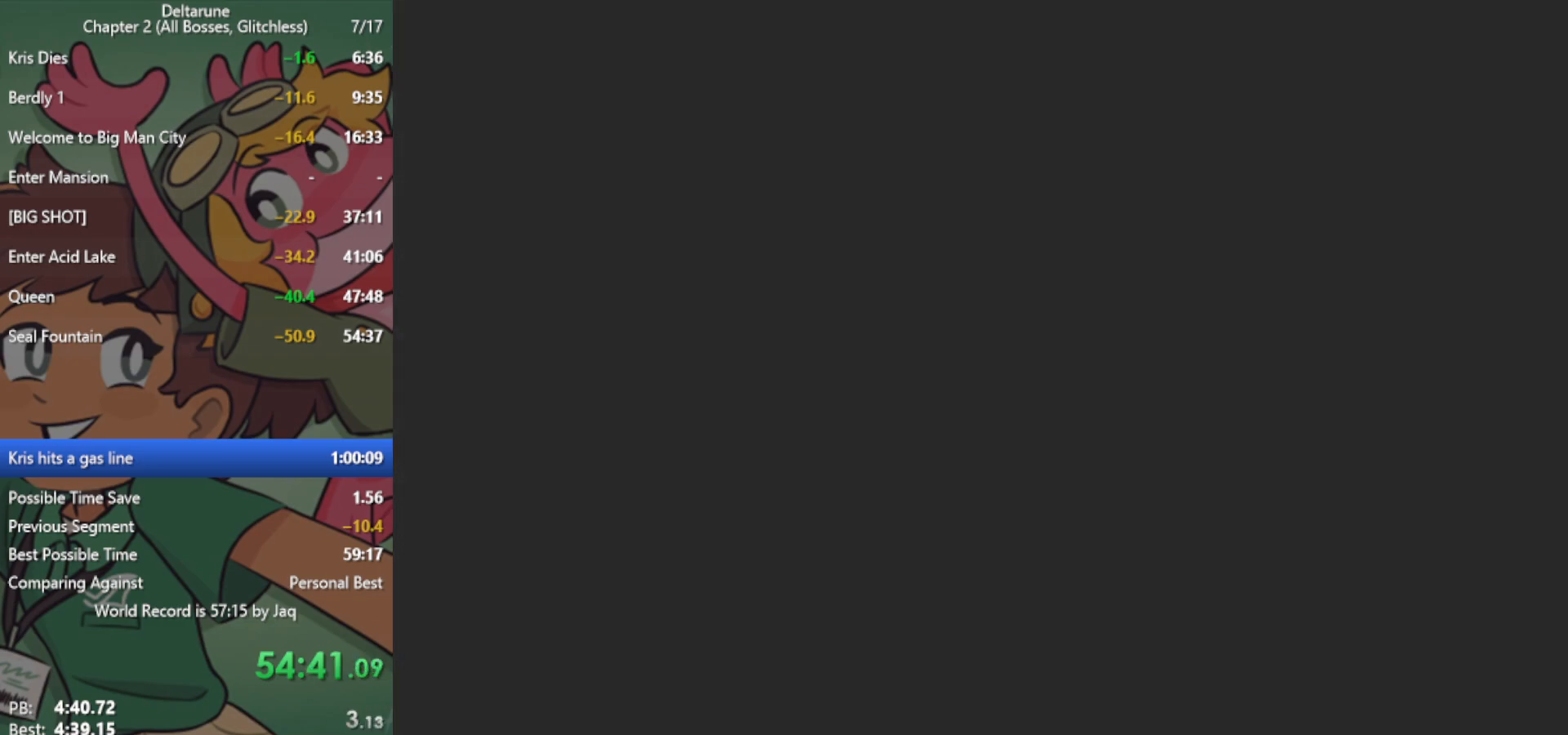
Gameplay with keyboard; each line is a JSON object with the keys held at the frame after it. "events" lists presses ("down") and releases ("up") of "c", "ctrl", "down", "left", "return", "right", "shift", "up", "x" and "z" between this image and that frame as [ms after this image, input, new state], when the widget could be followed in between. No other keys are recorded. Mouse input is not recorded.
{"keys": [], "events": [[133, "x", "up"]]}
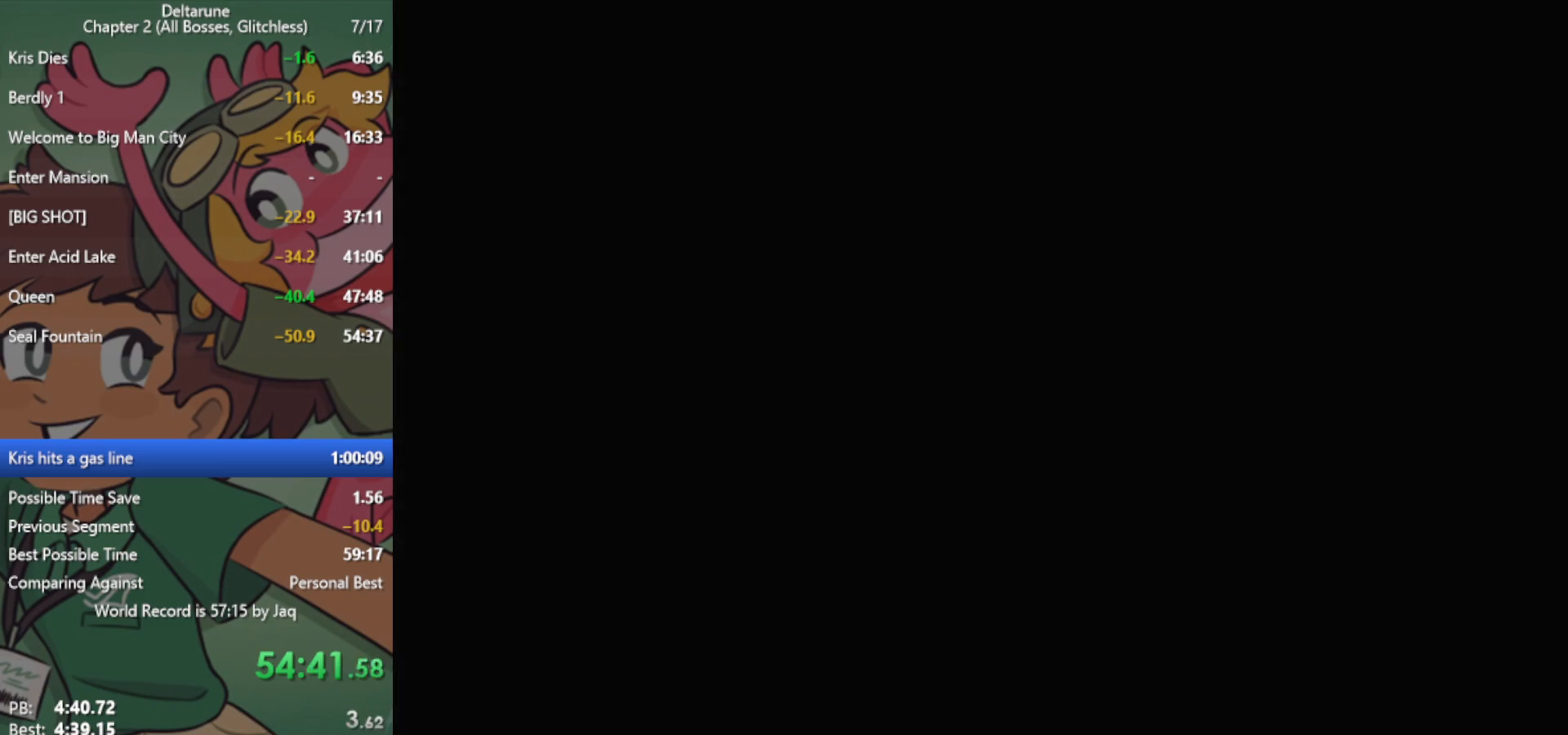
{"keys": [], "events": []}
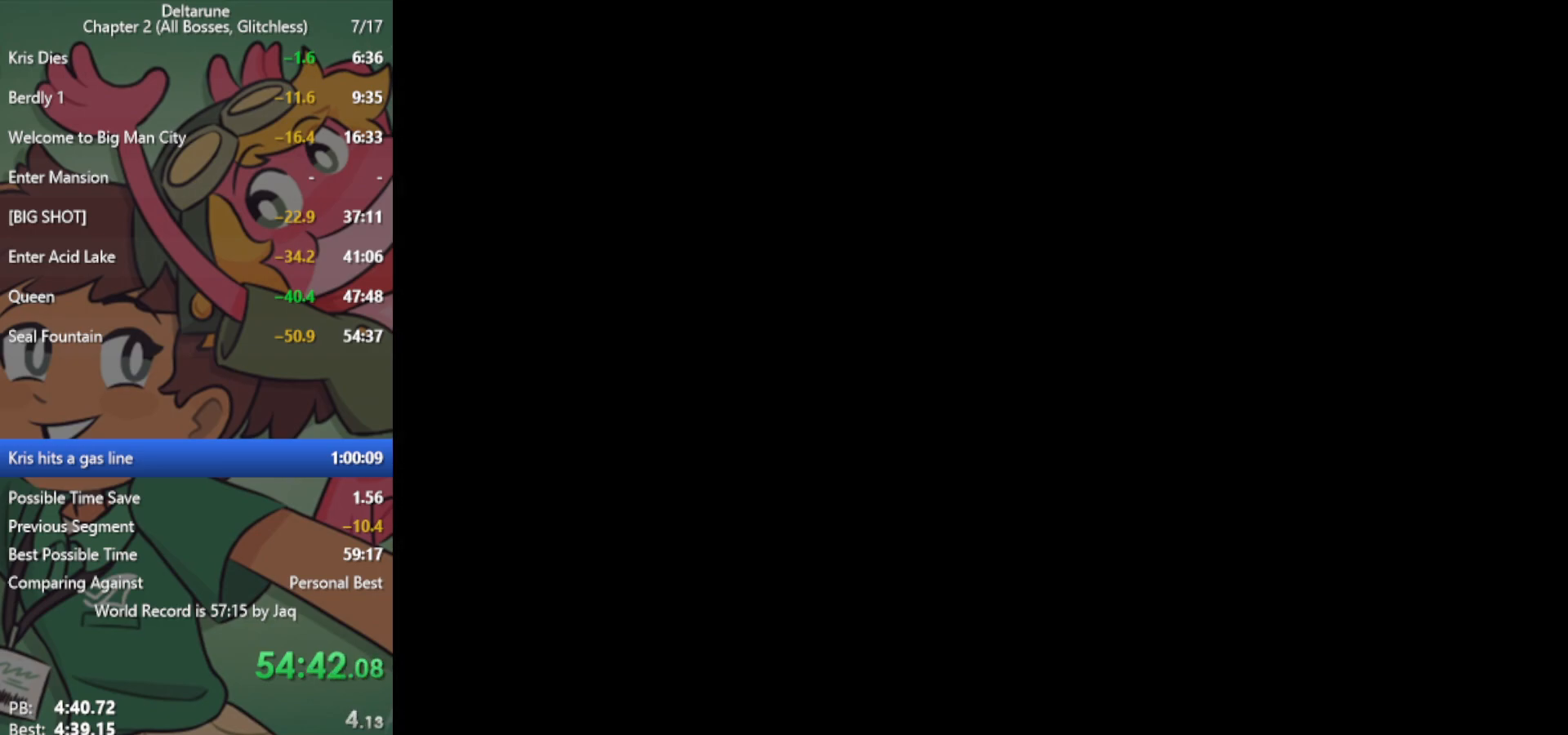
{"keys": ["x"], "events": [[50, "x", "down"]]}
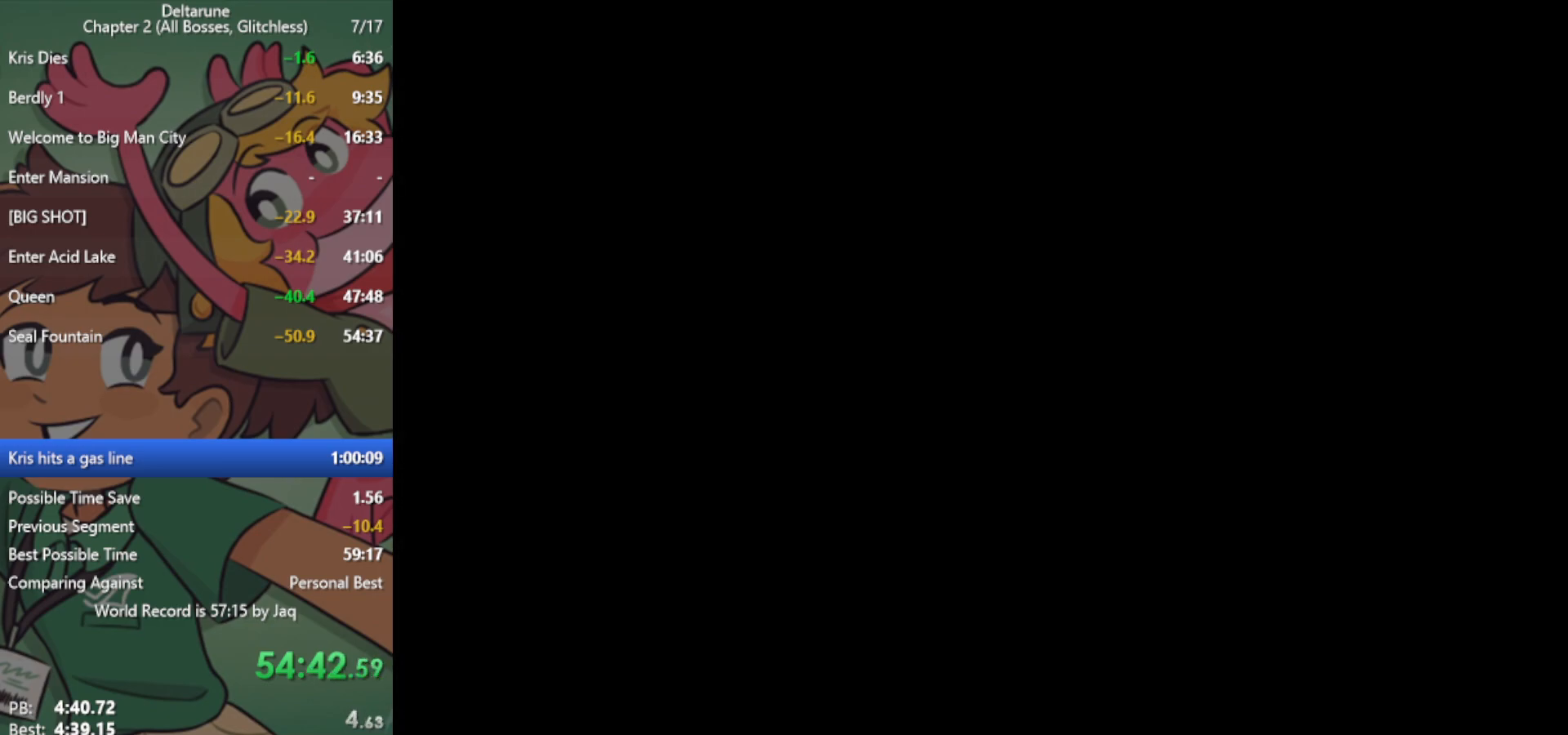
{"keys": ["x"], "events": []}
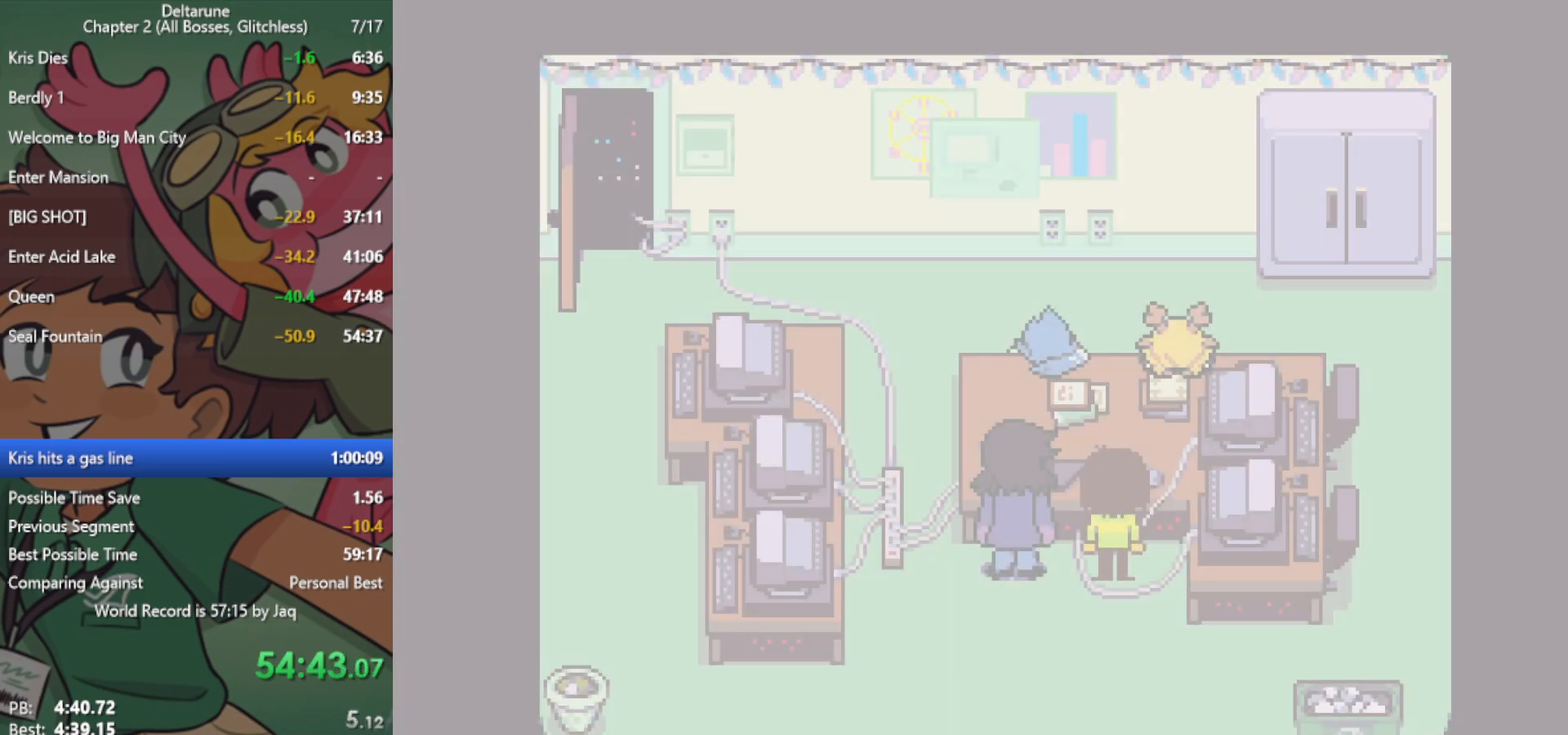
{"keys": ["x"], "events": []}
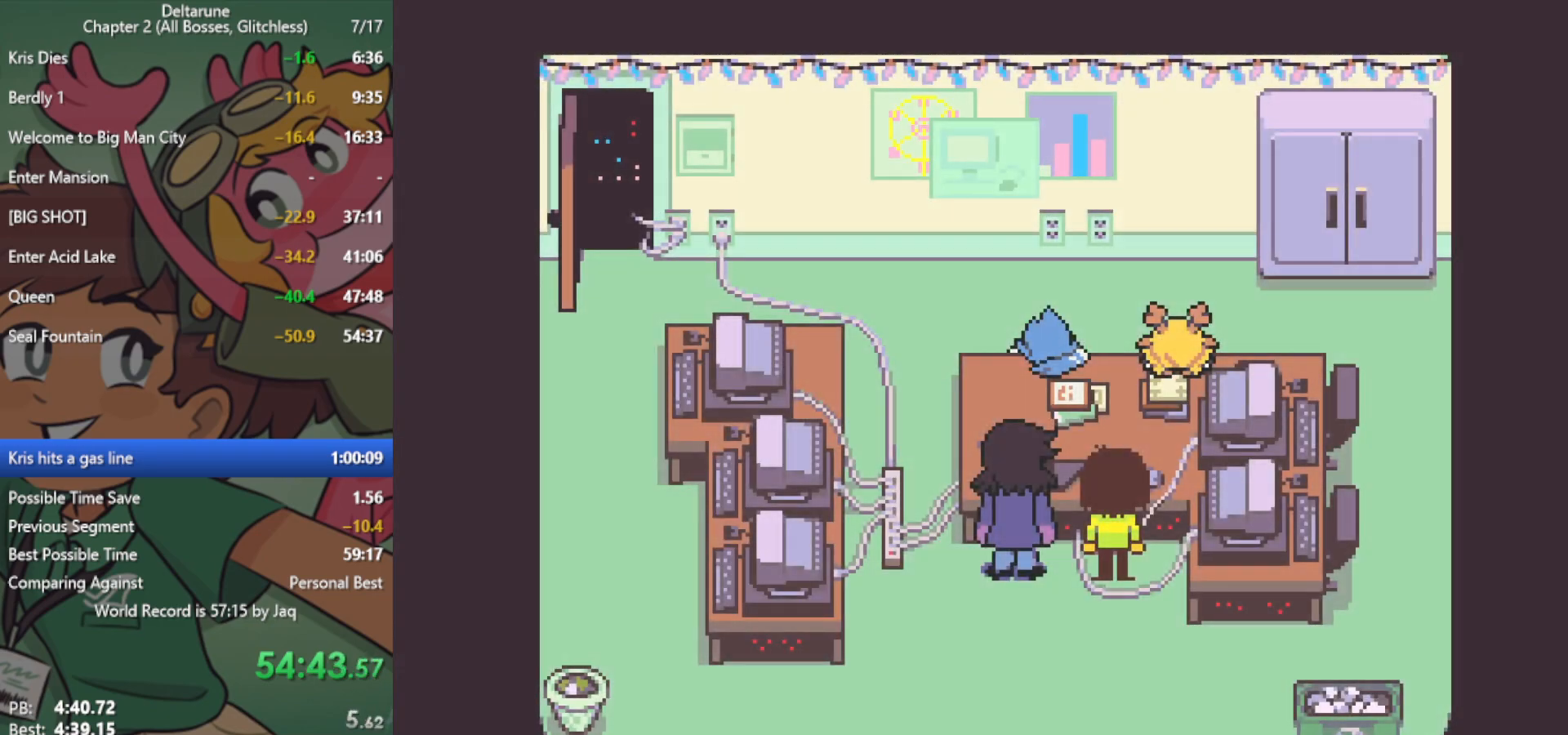
{"keys": ["x"], "events": []}
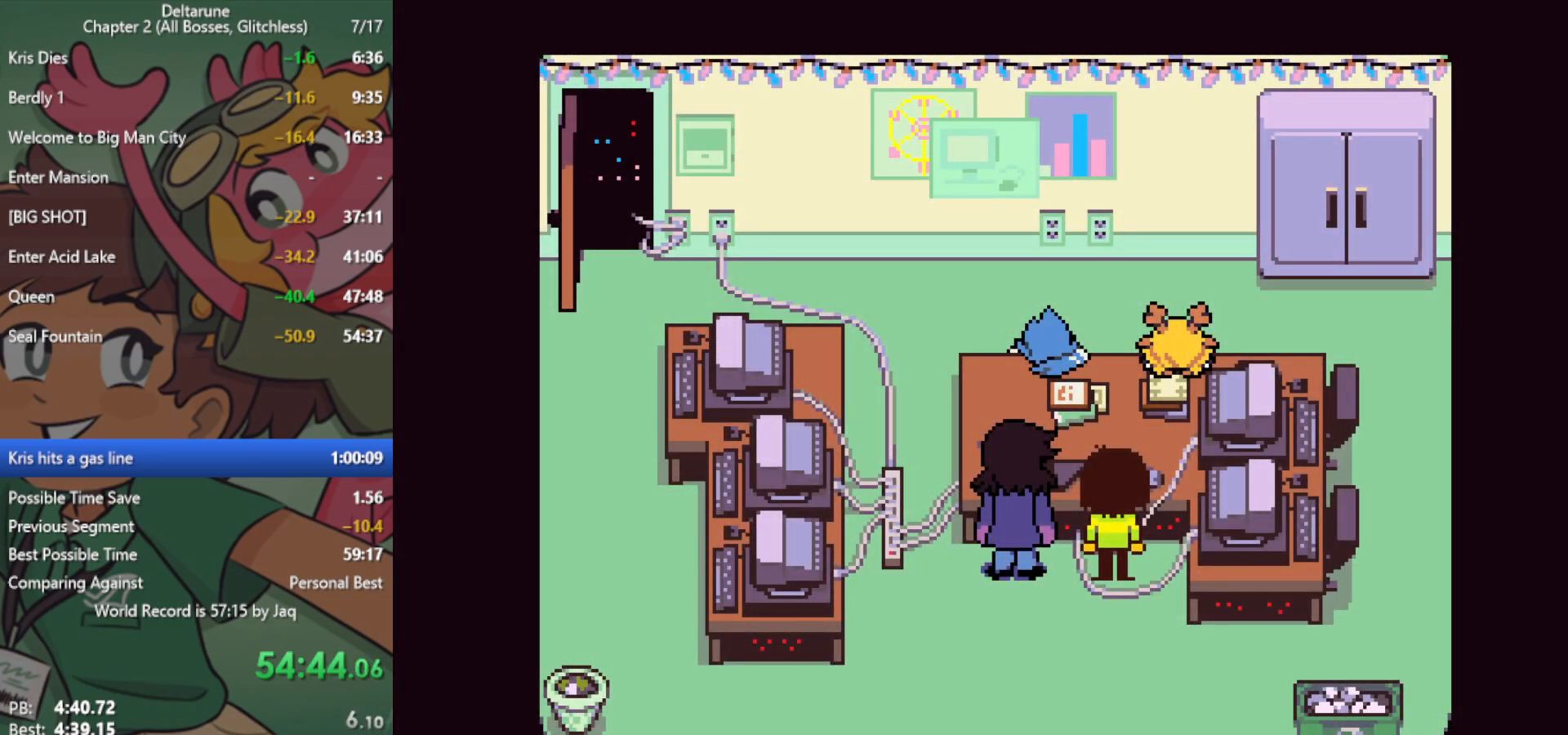
{"keys": ["x"], "events": []}
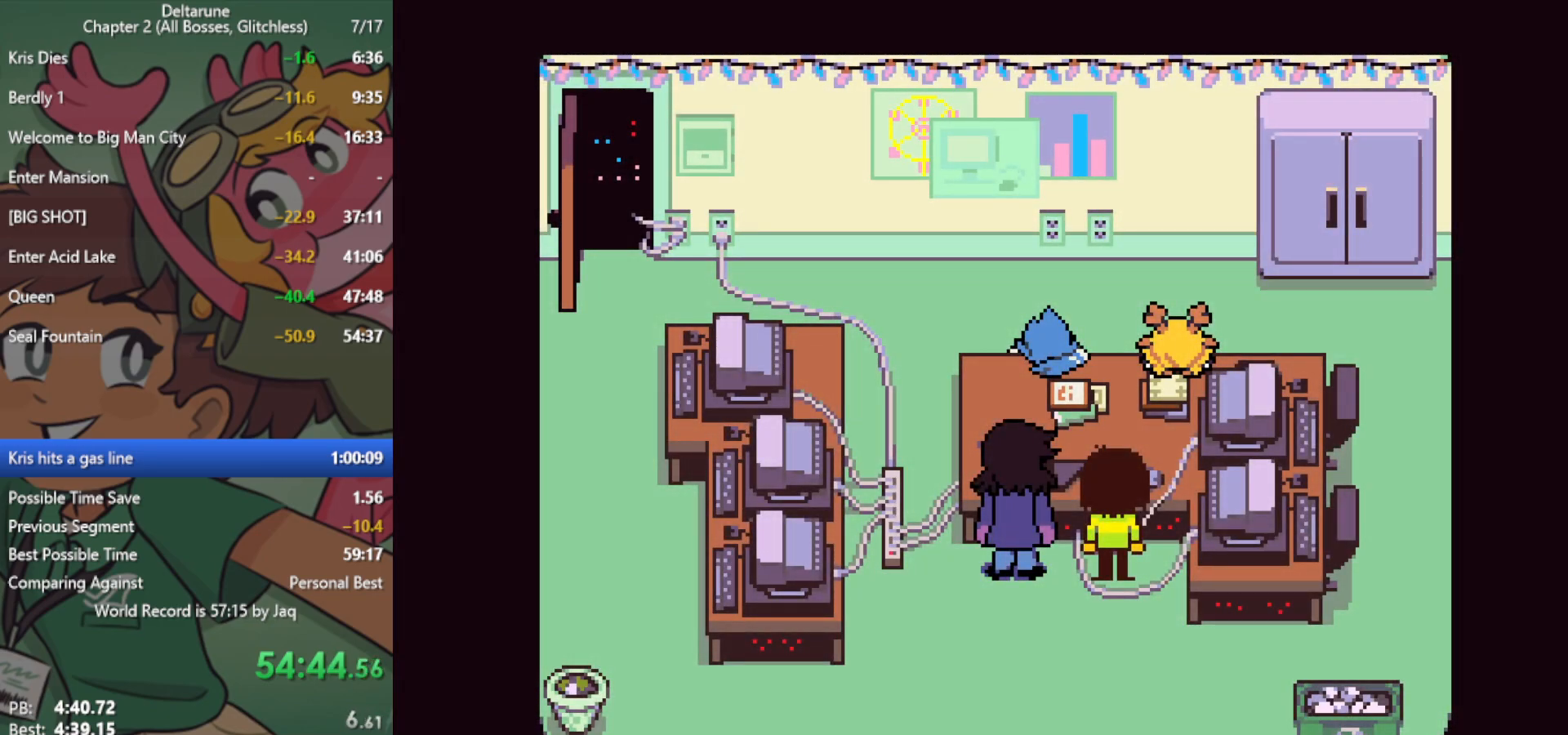
{"keys": ["x"], "events": []}
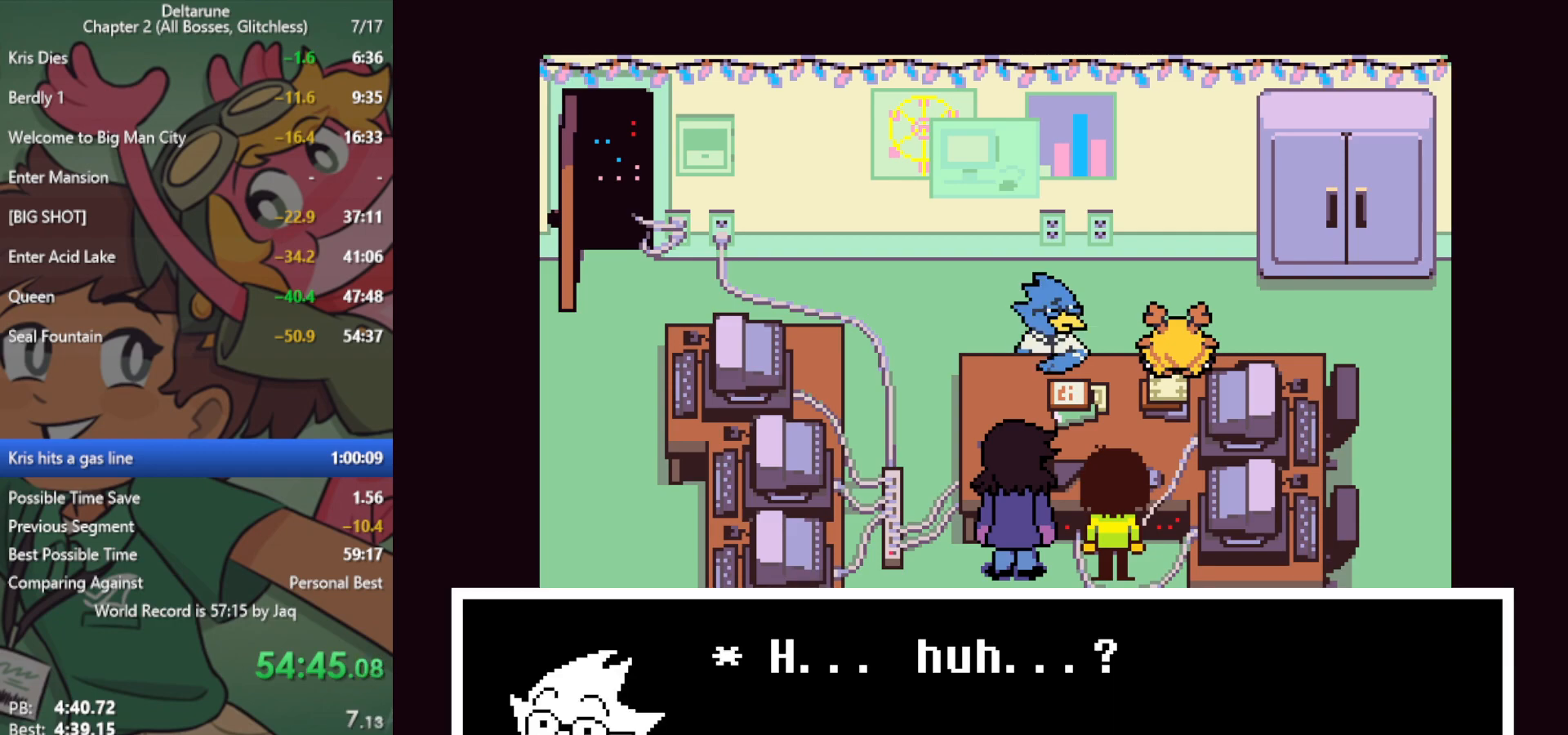
{"keys": ["x"], "events": [[300, "x", "up"], [433, "x", "down"]]}
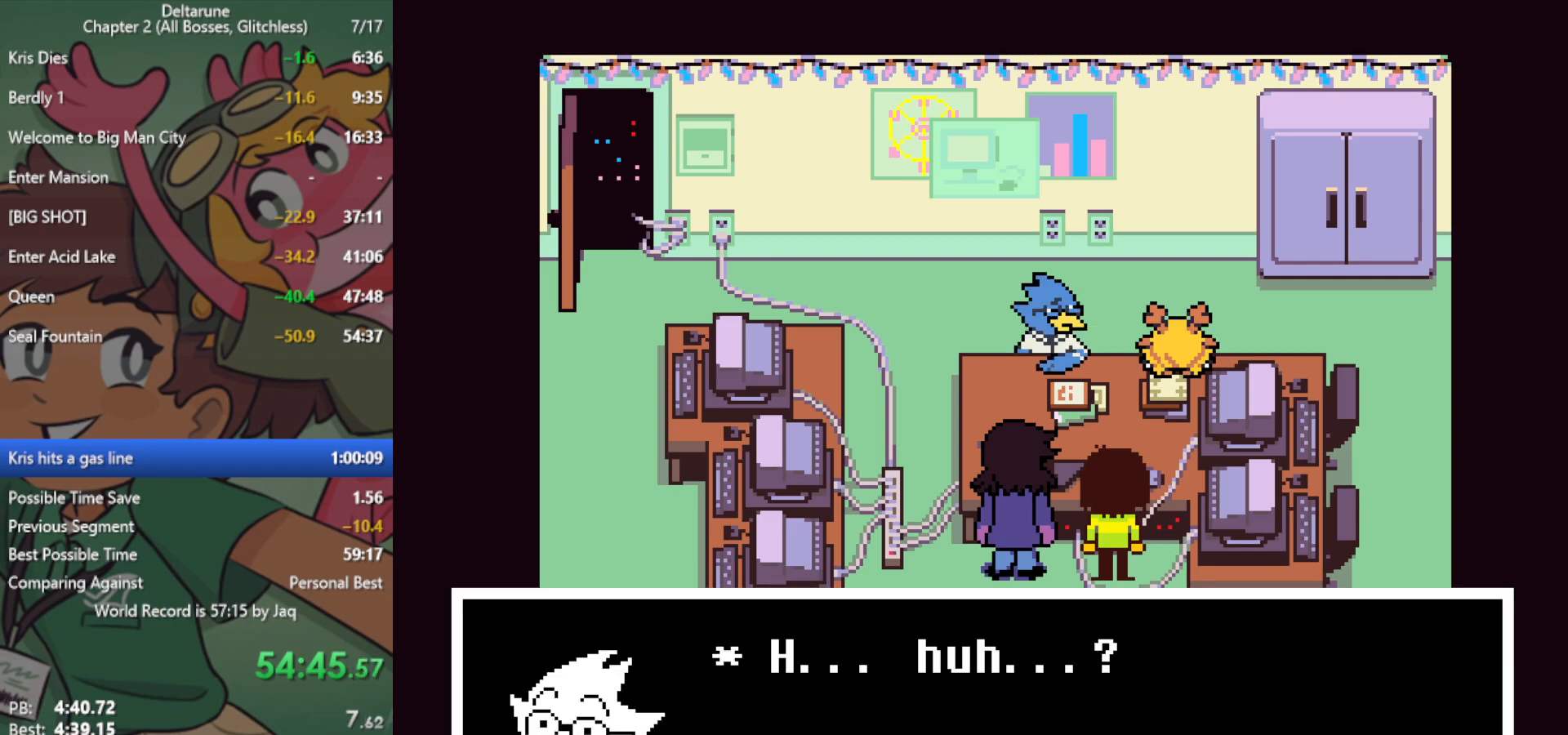
{"keys": ["c"], "events": [[167, "x", "up"], [267, "c", "down"]]}
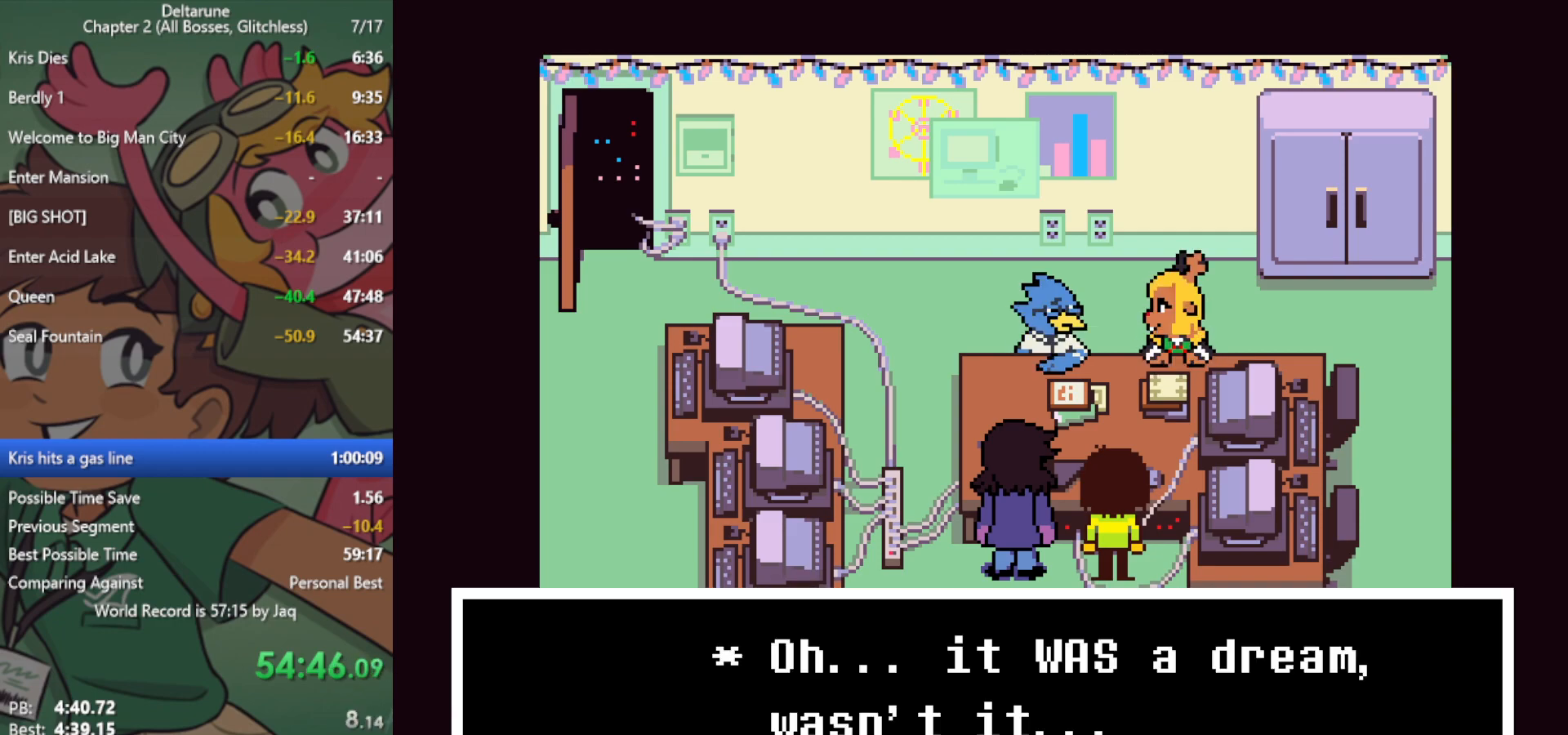
{"keys": ["c"], "events": []}
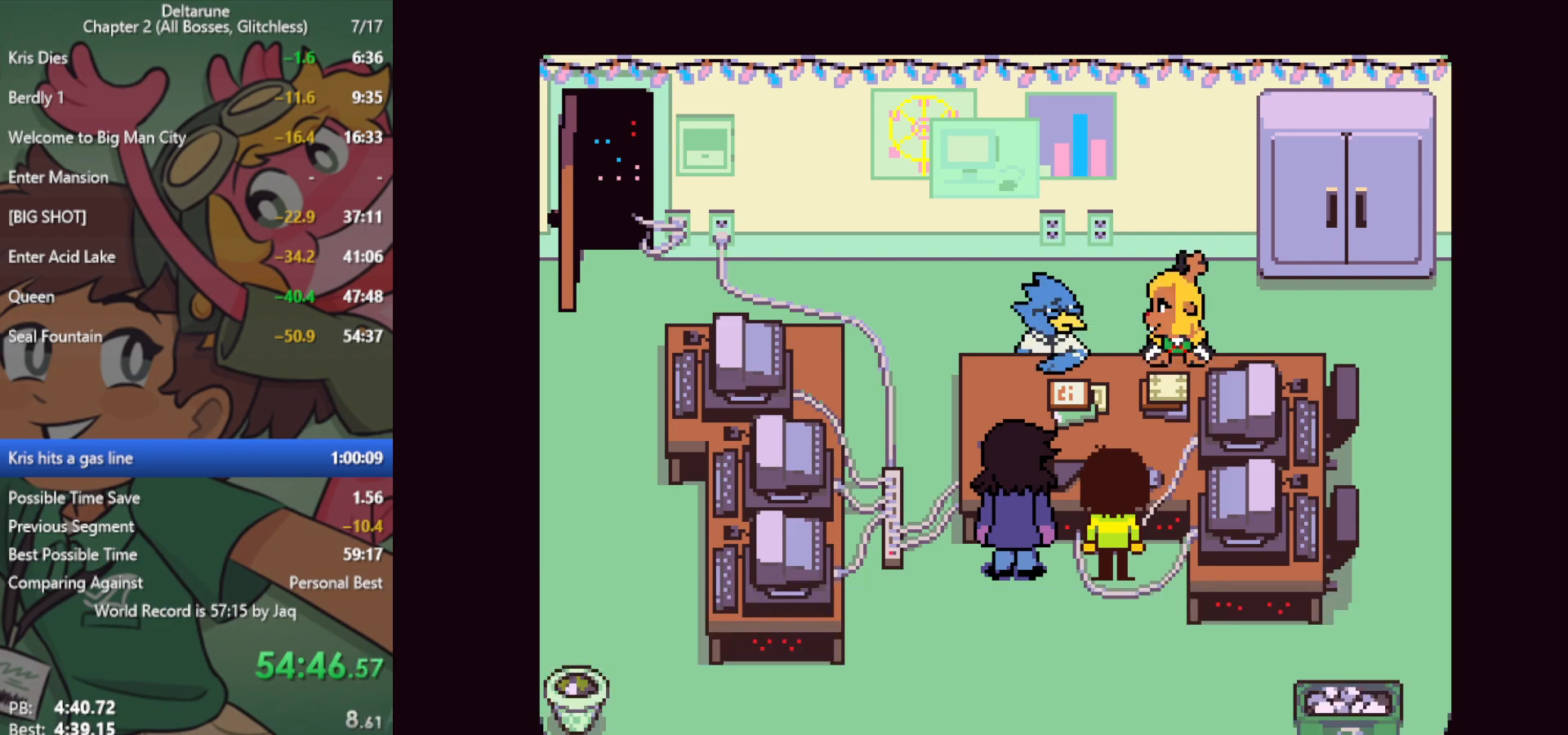
{"keys": ["c"], "events": []}
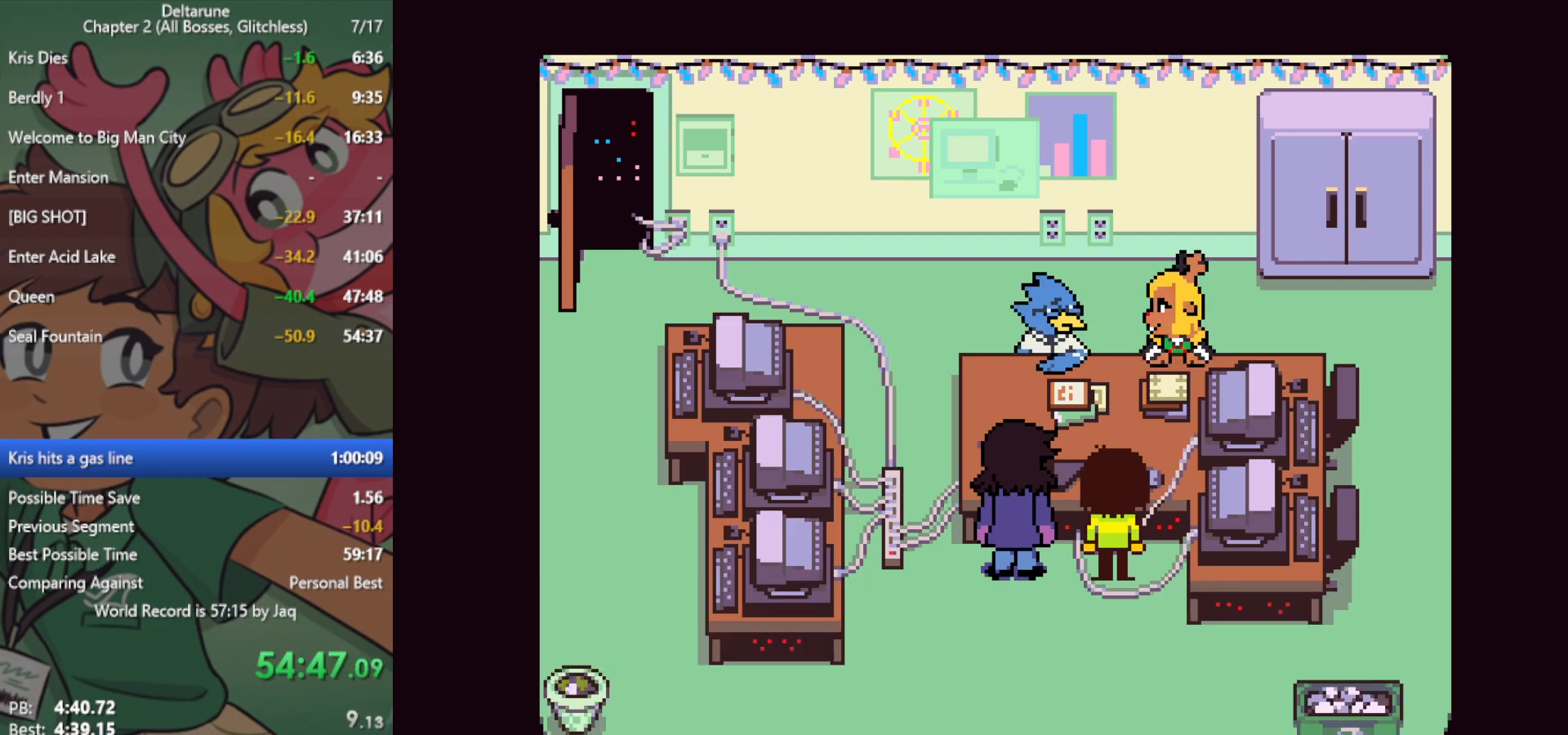
{"keys": ["x"], "events": [[367, "x", "down"], [467, "c", "up"]]}
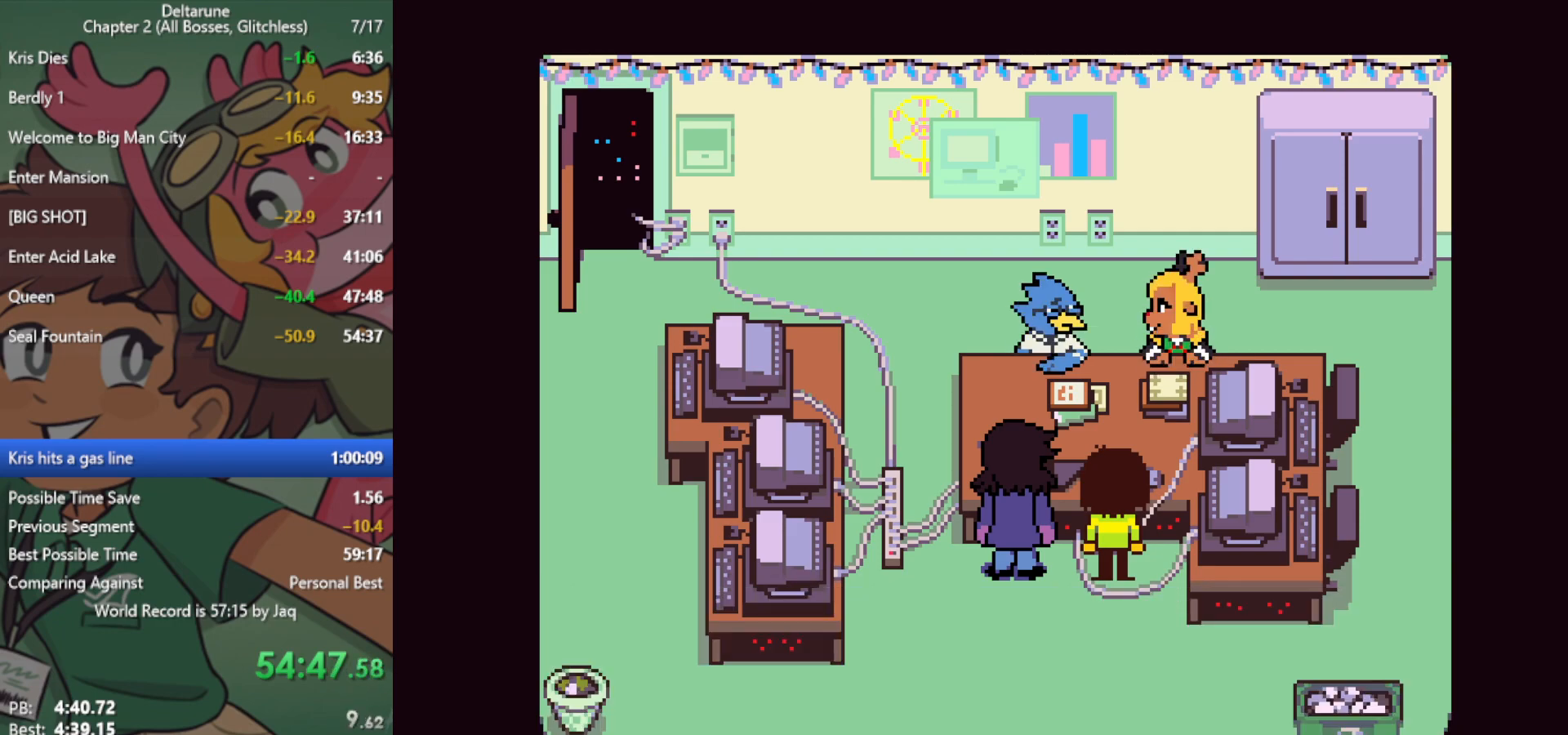
{"keys": ["x"], "events": []}
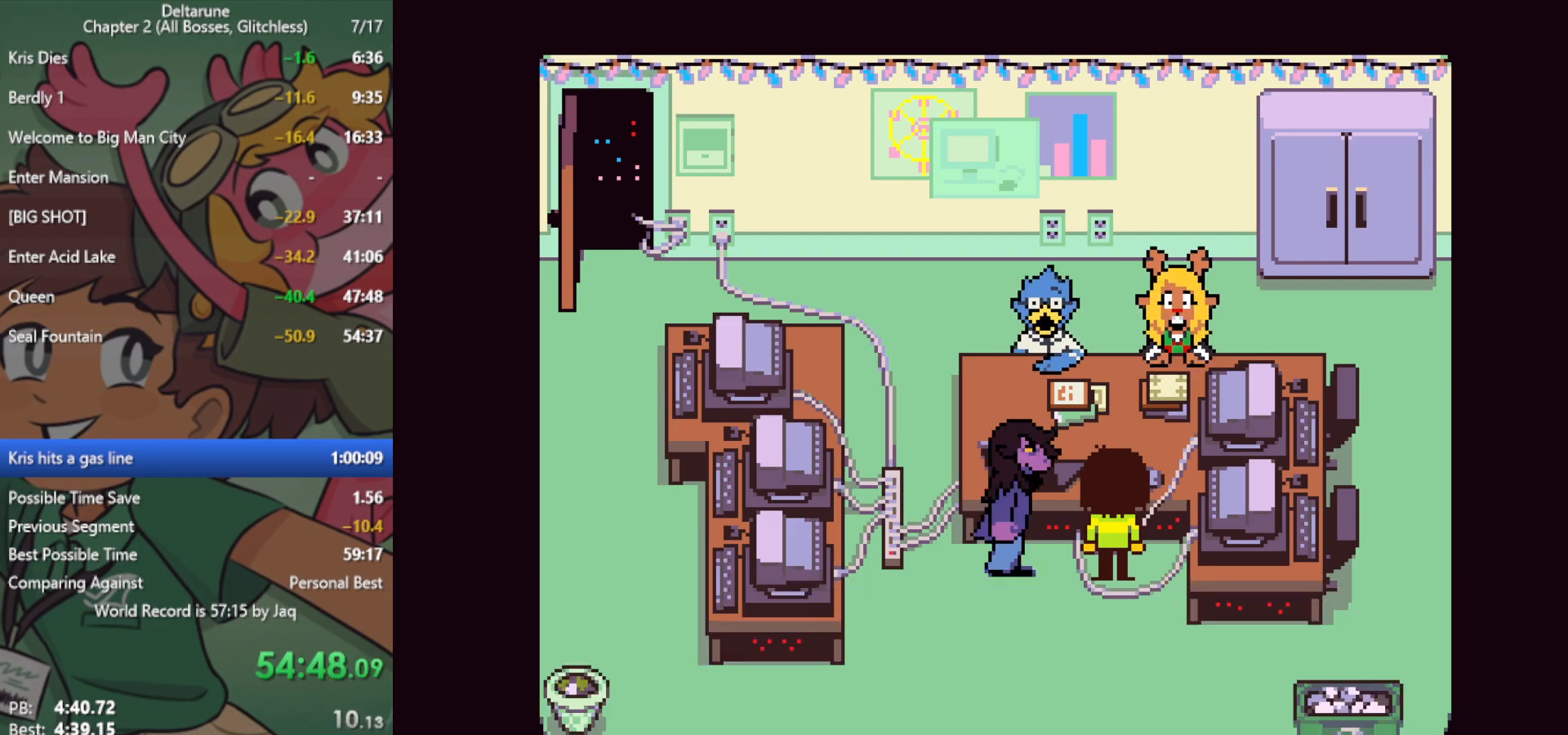
{"keys": ["x"], "events": []}
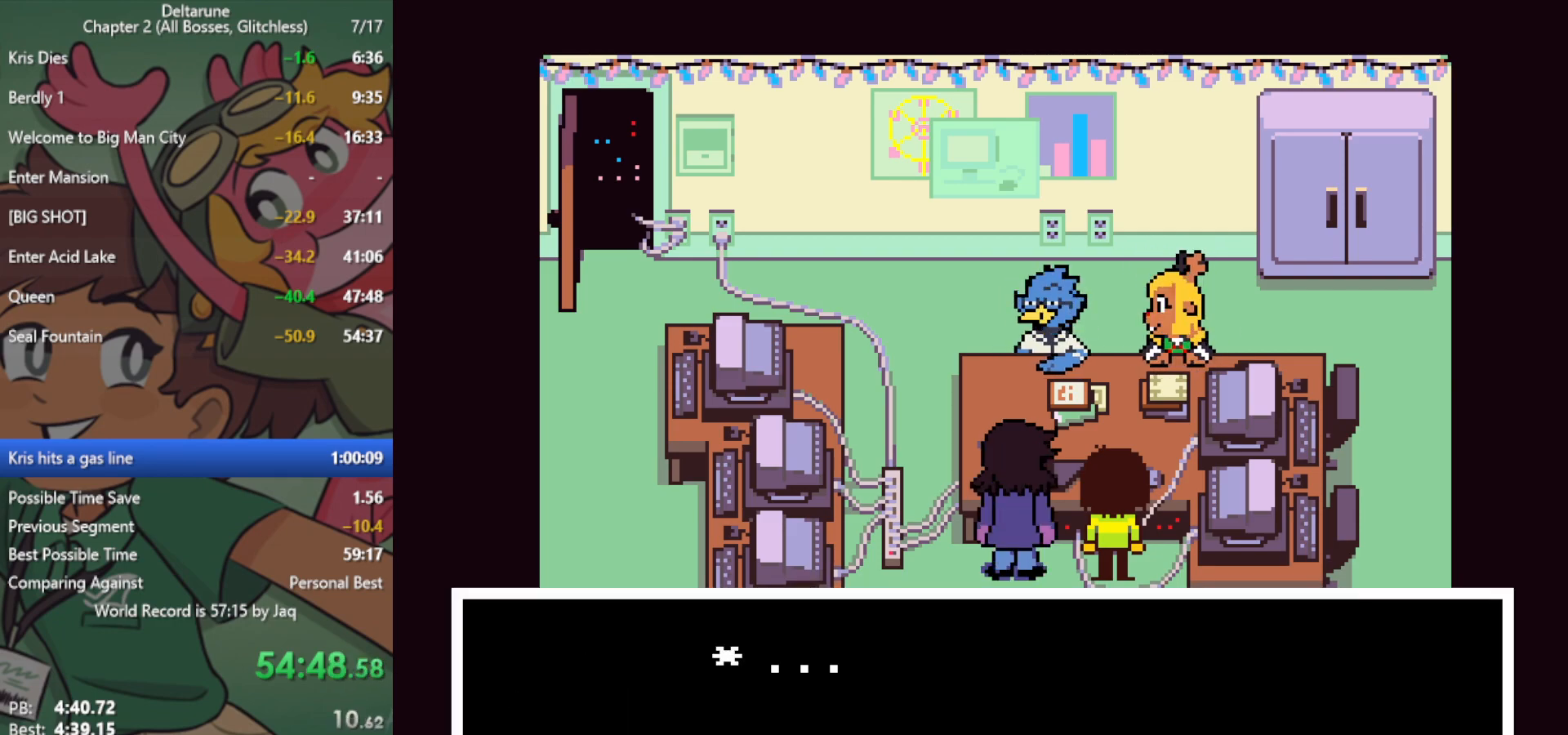
{"keys": ["x"], "events": []}
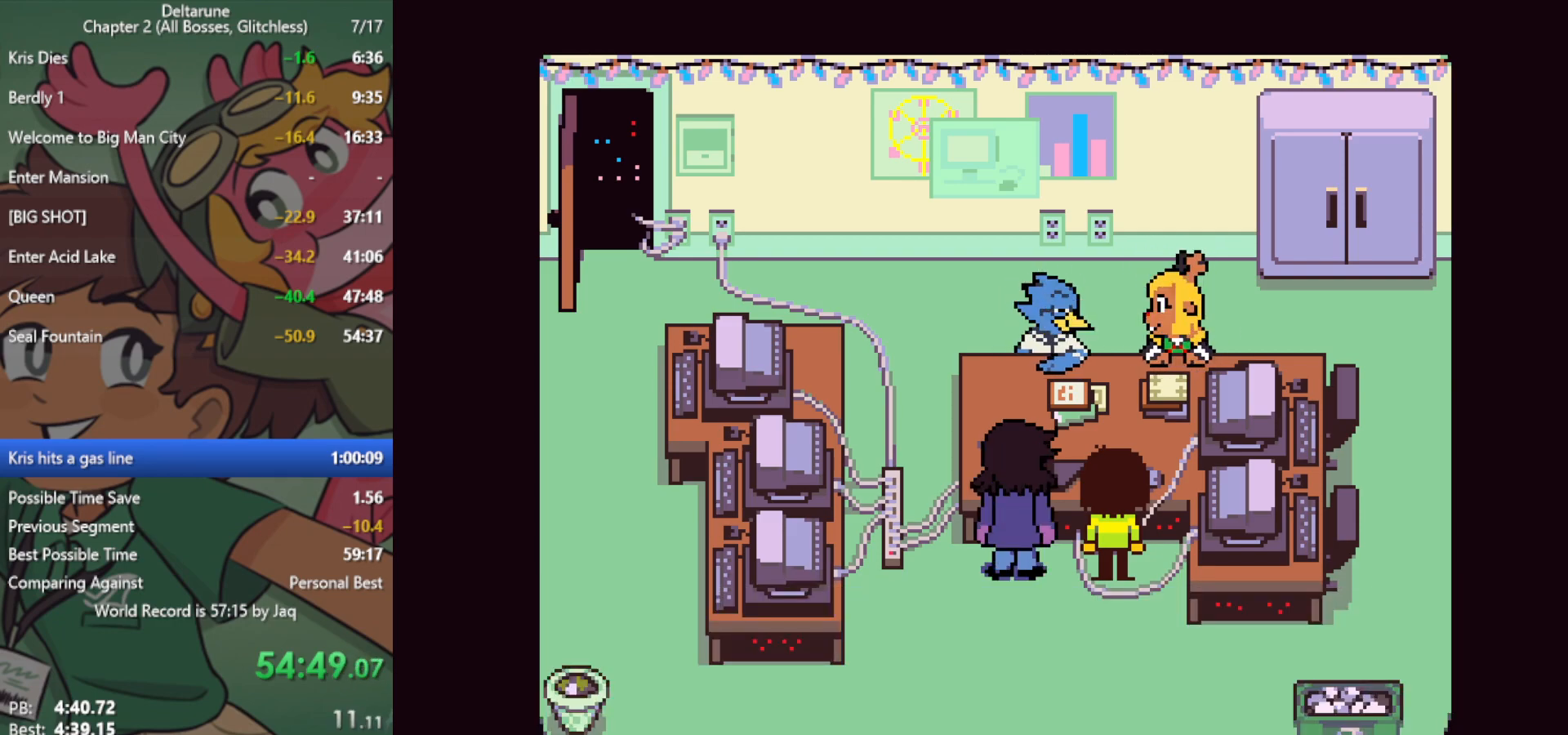
{"keys": ["x"], "events": []}
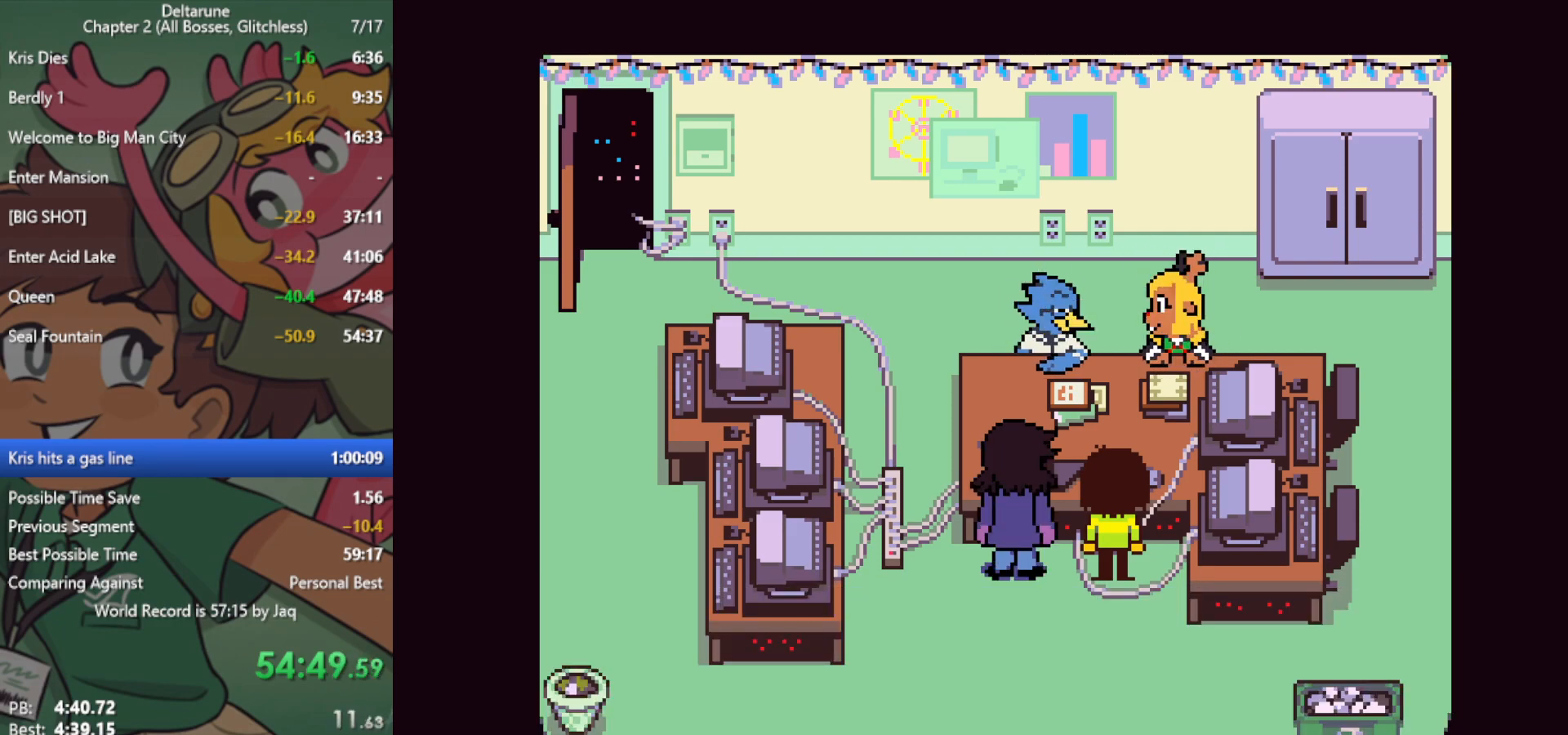
{"keys": ["x"], "events": []}
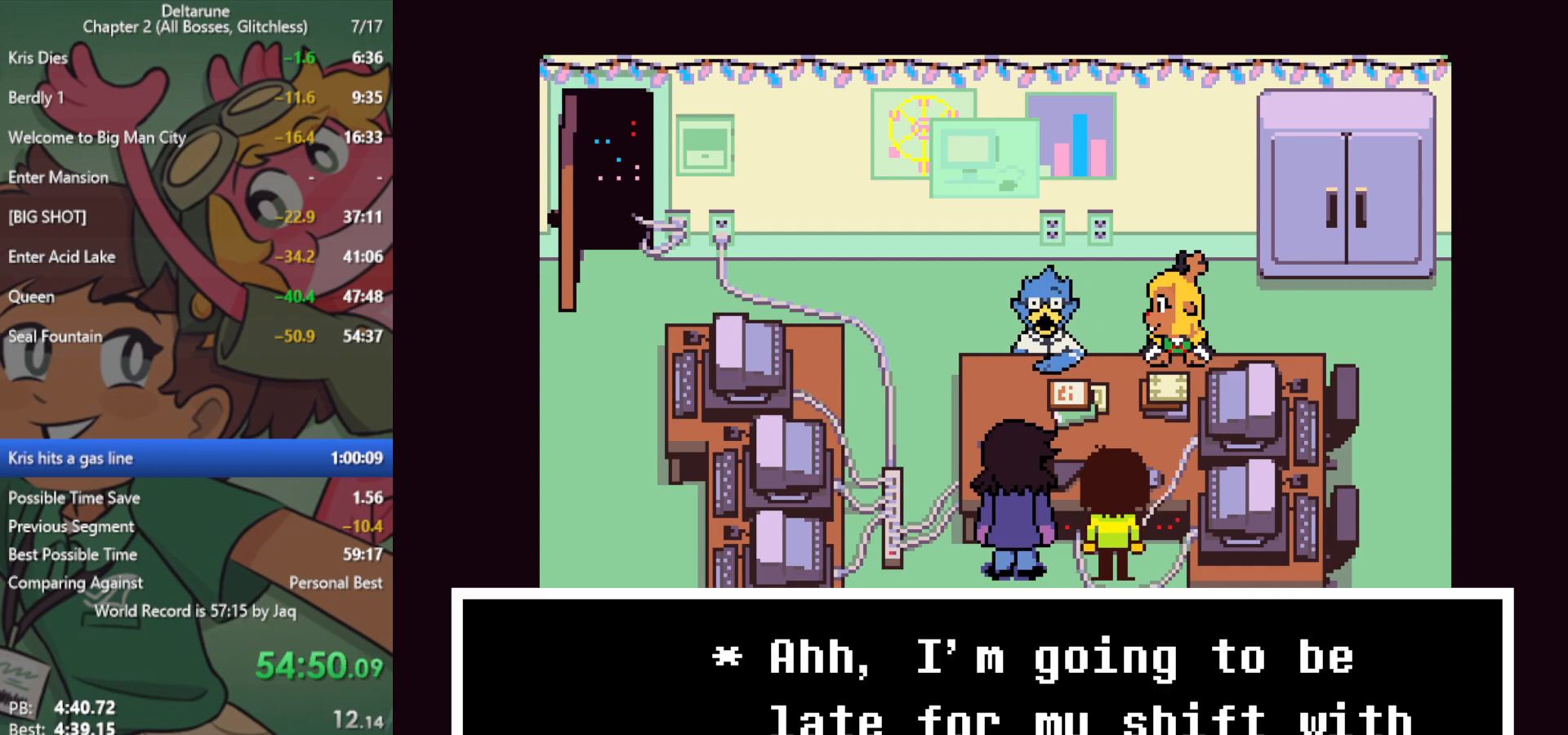
{"keys": ["x"], "events": []}
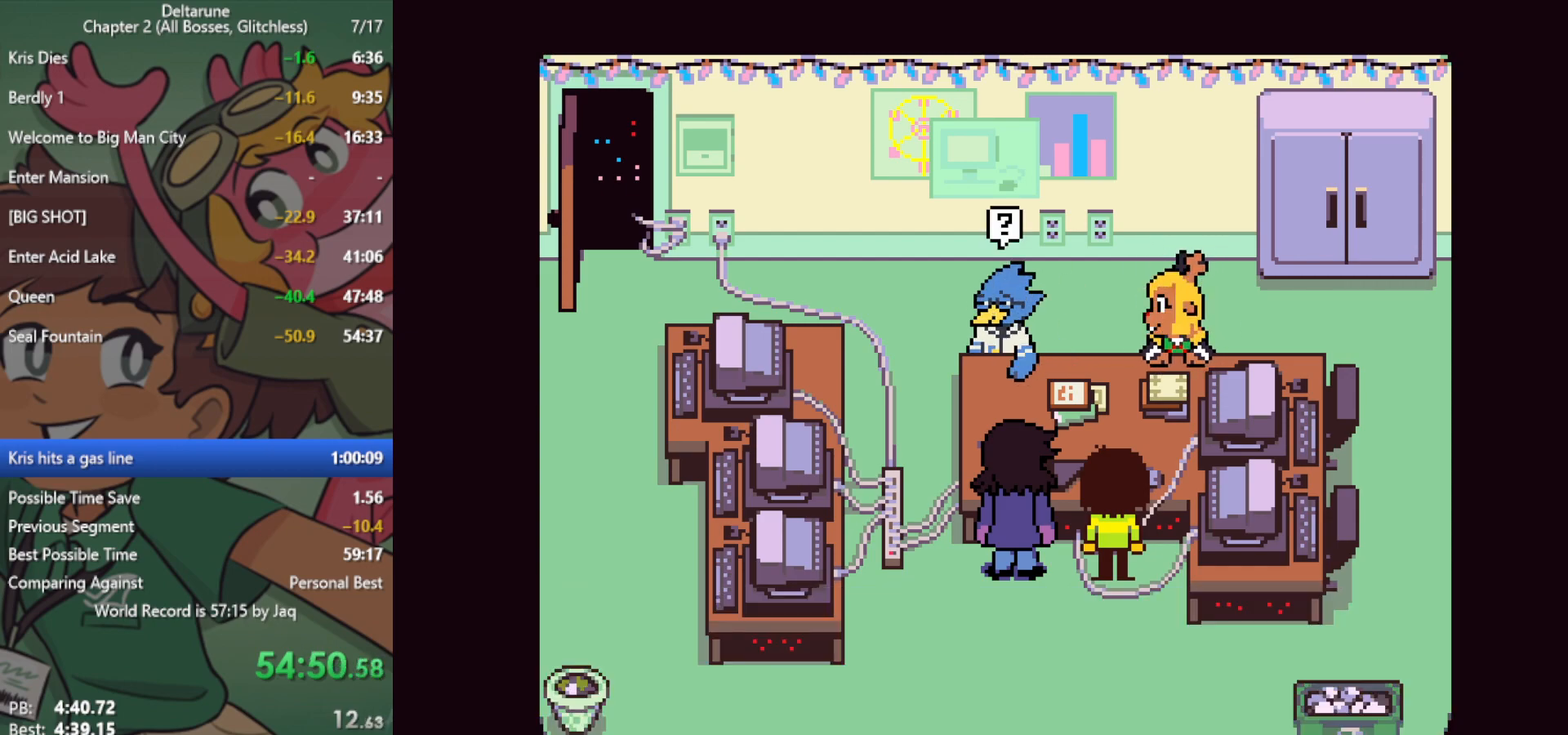
{"keys": ["x"], "events": []}
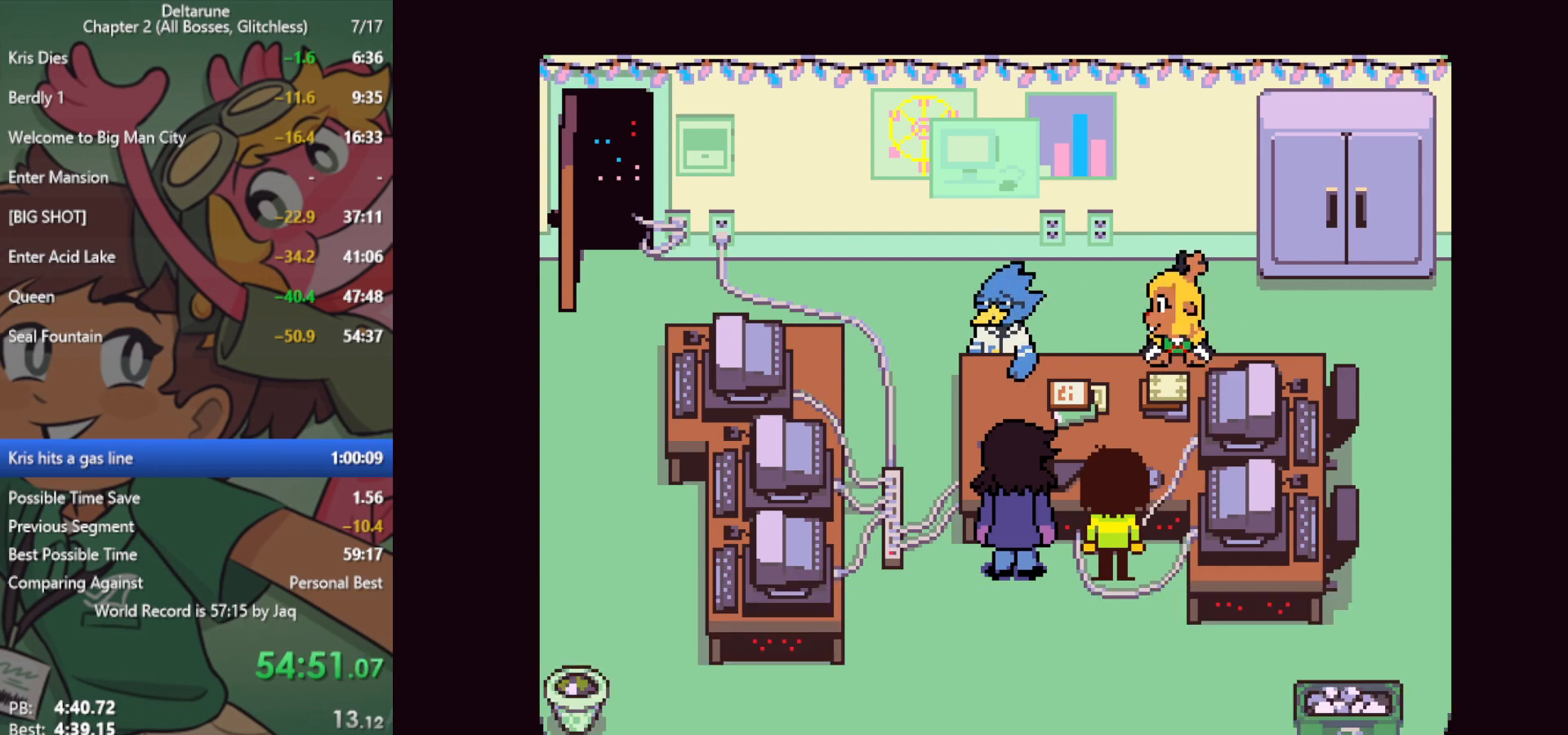
{"keys": ["x"], "events": []}
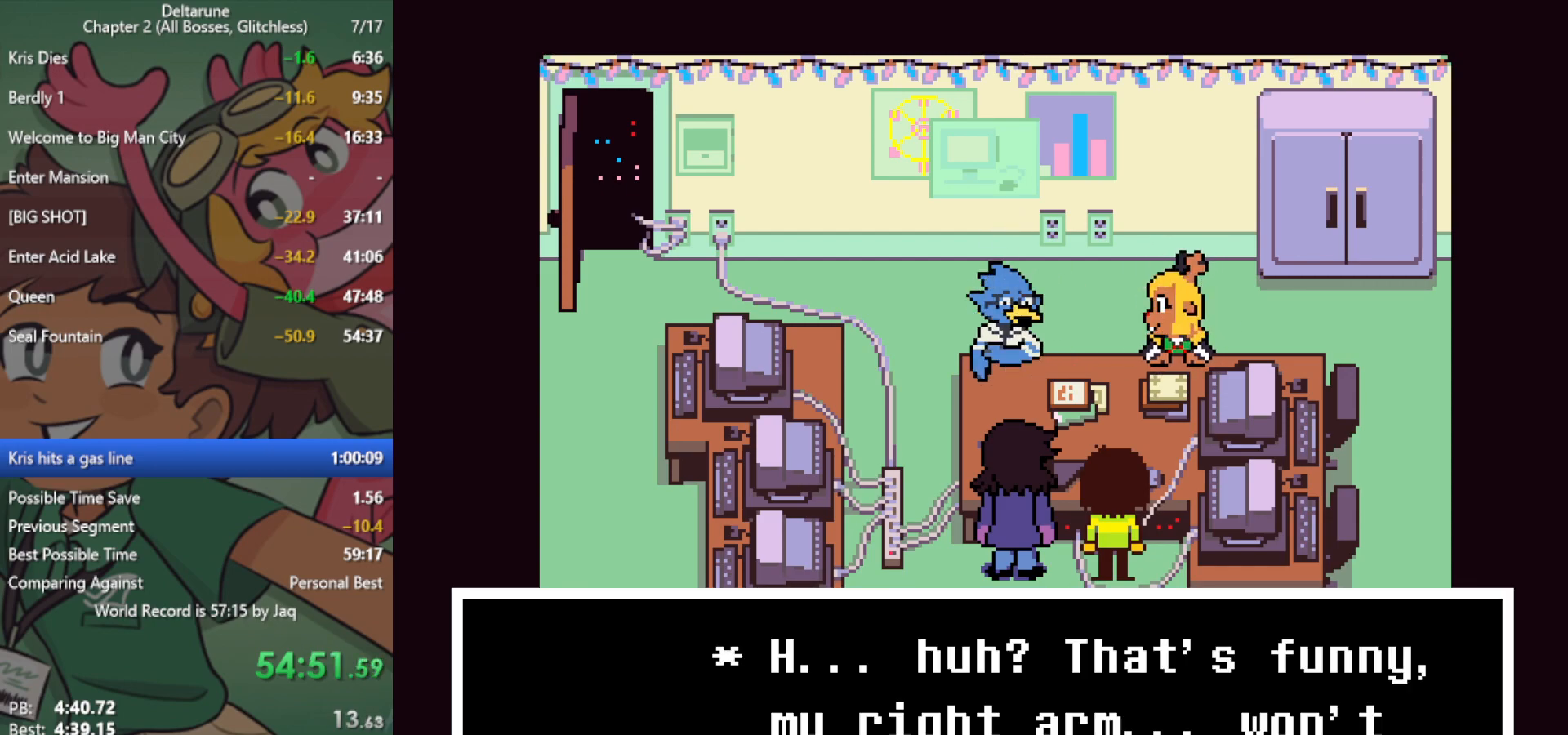
{"keys": ["down", "left", "x"], "events": [[450, "down", "down"], [450, "left", "down"]]}
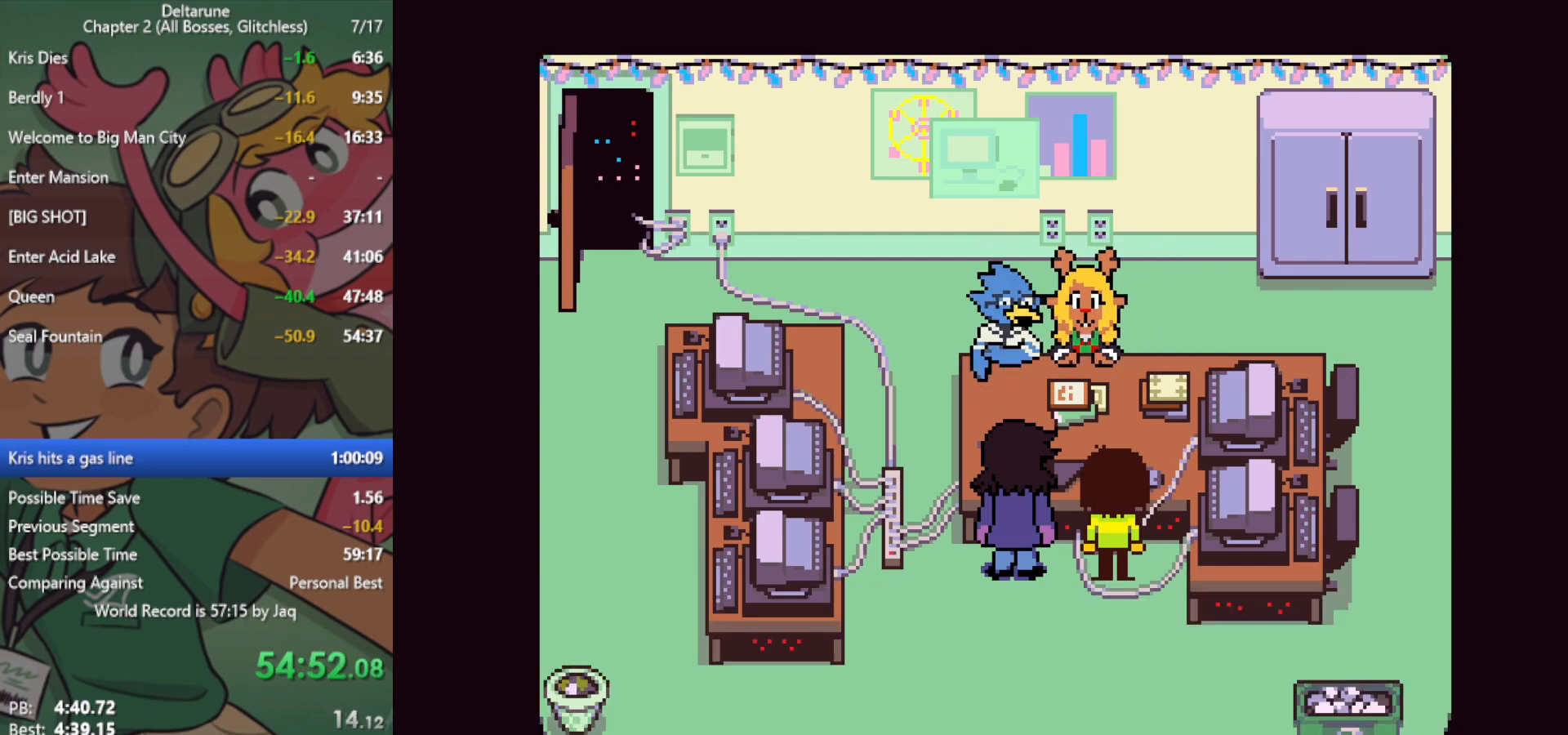
{"keys": ["down", "left", "x"], "events": []}
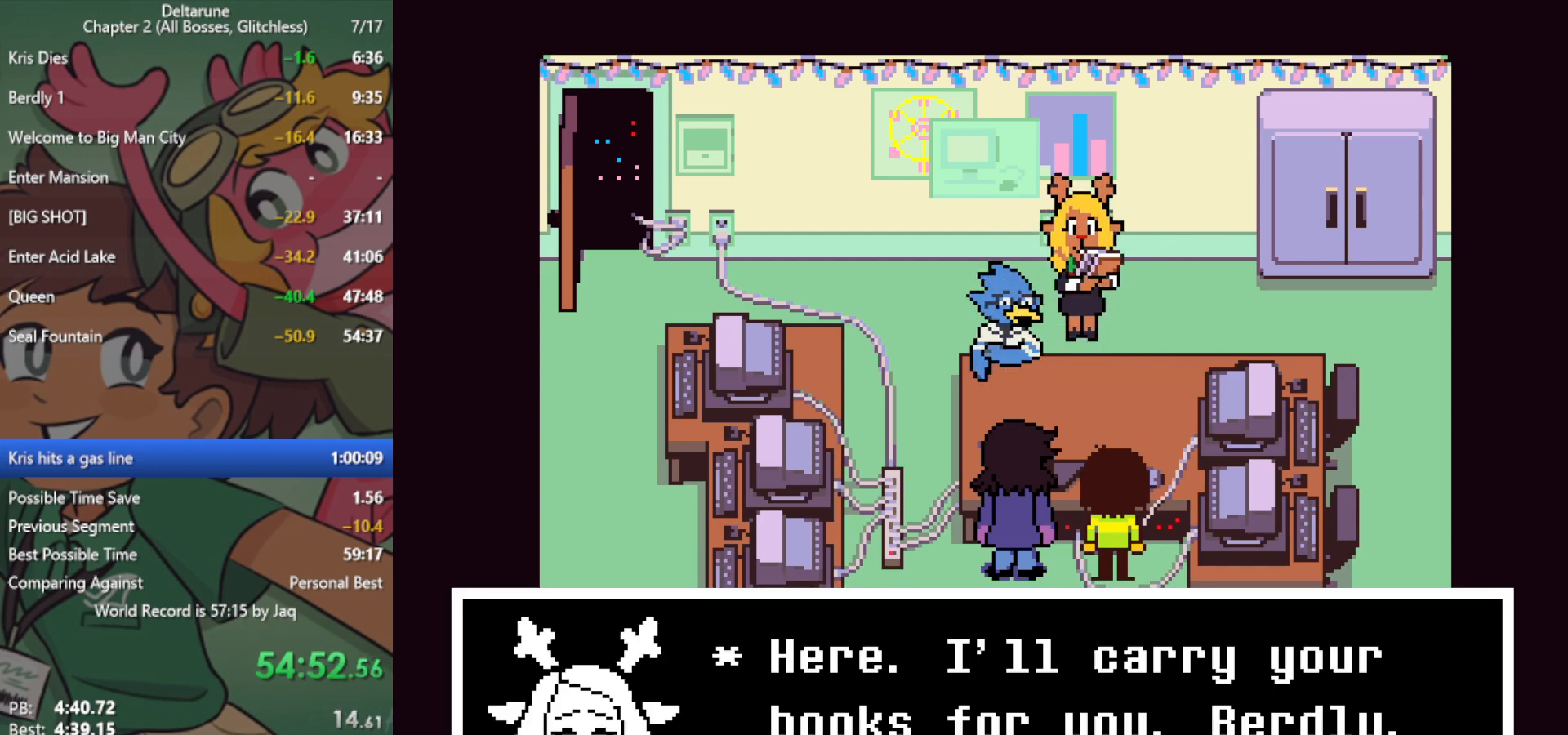
{"keys": ["down", "left", "x"], "events": []}
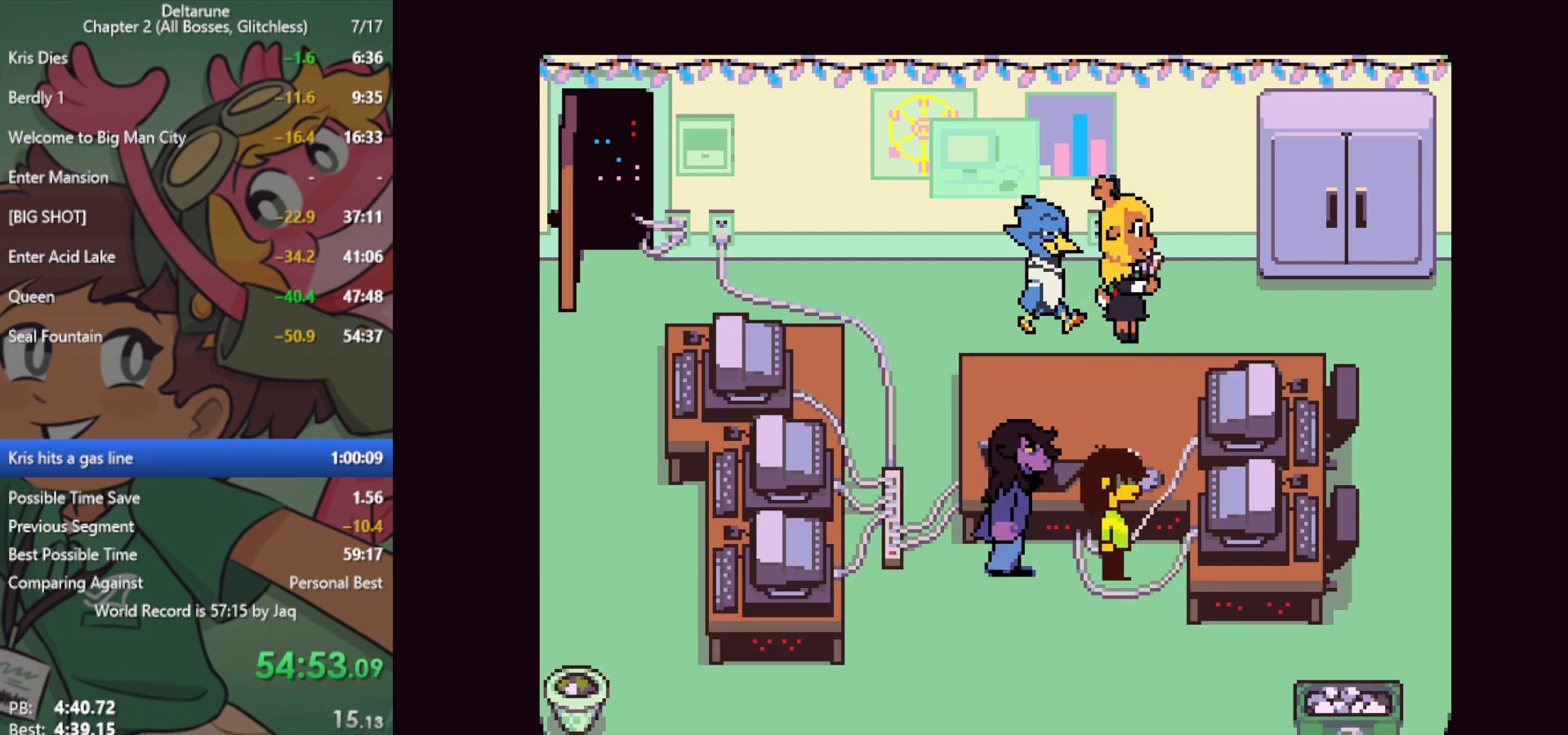
{"keys": ["down", "left", "x"], "events": []}
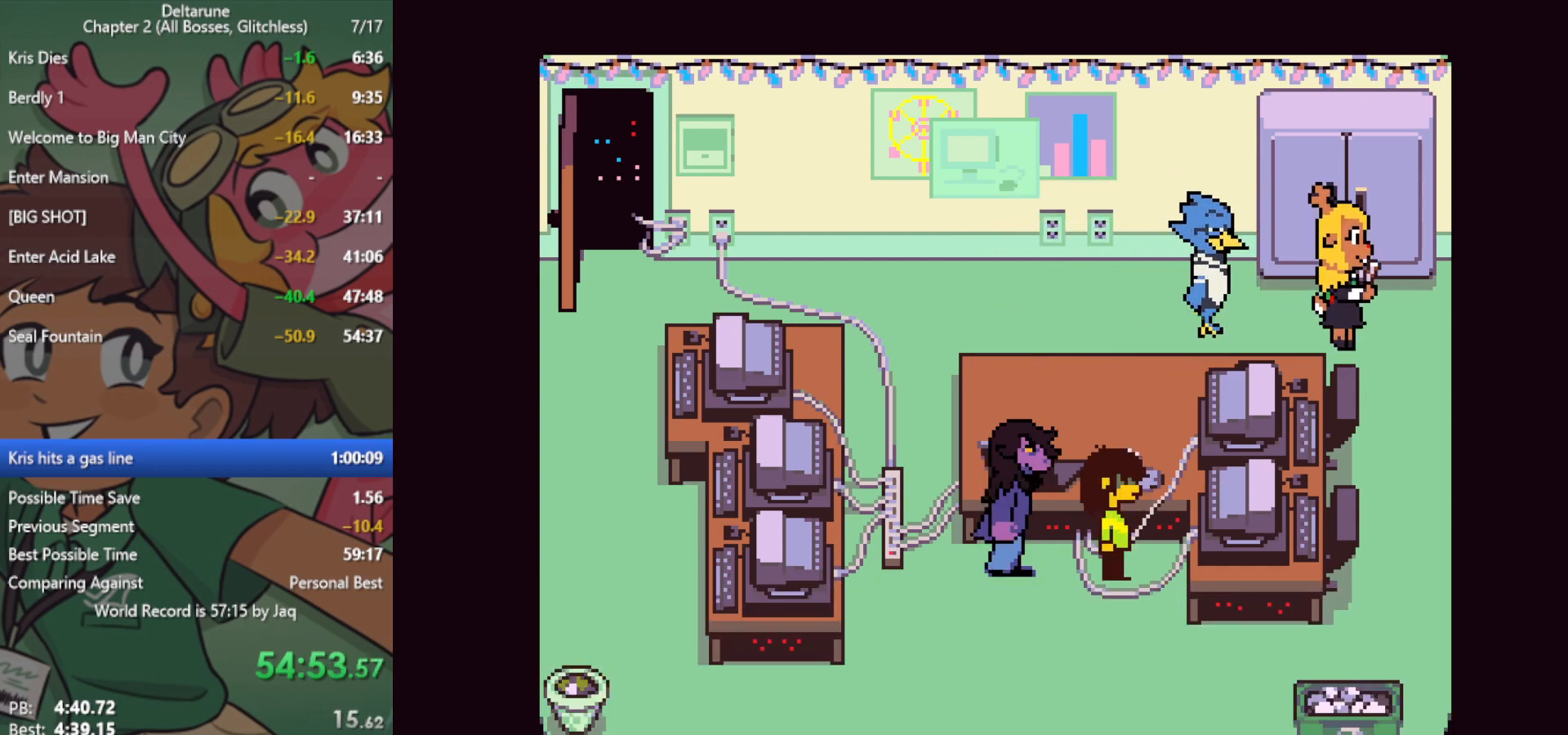
{"keys": ["down", "left", "x"], "events": []}
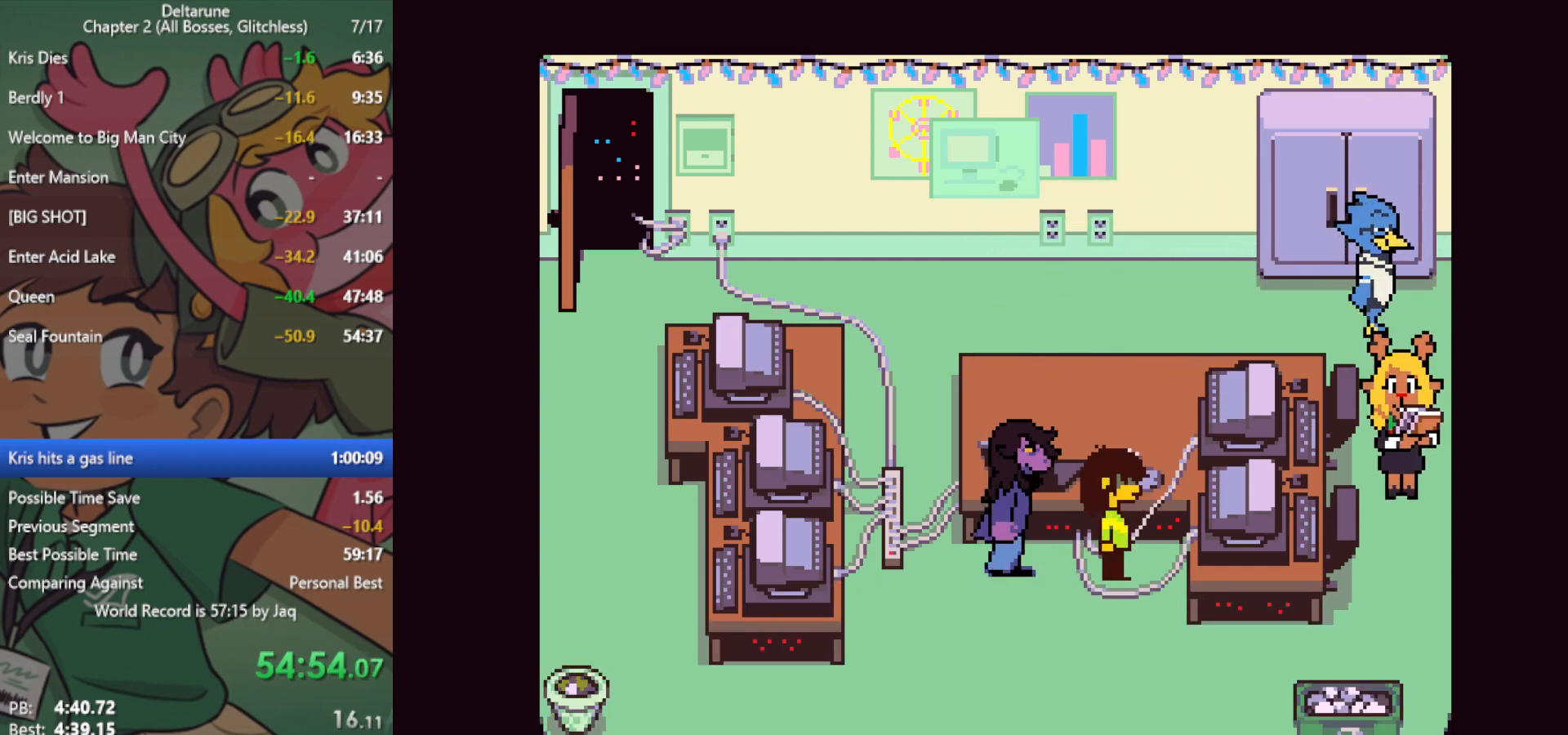
{"keys": ["down", "left", "x"], "events": []}
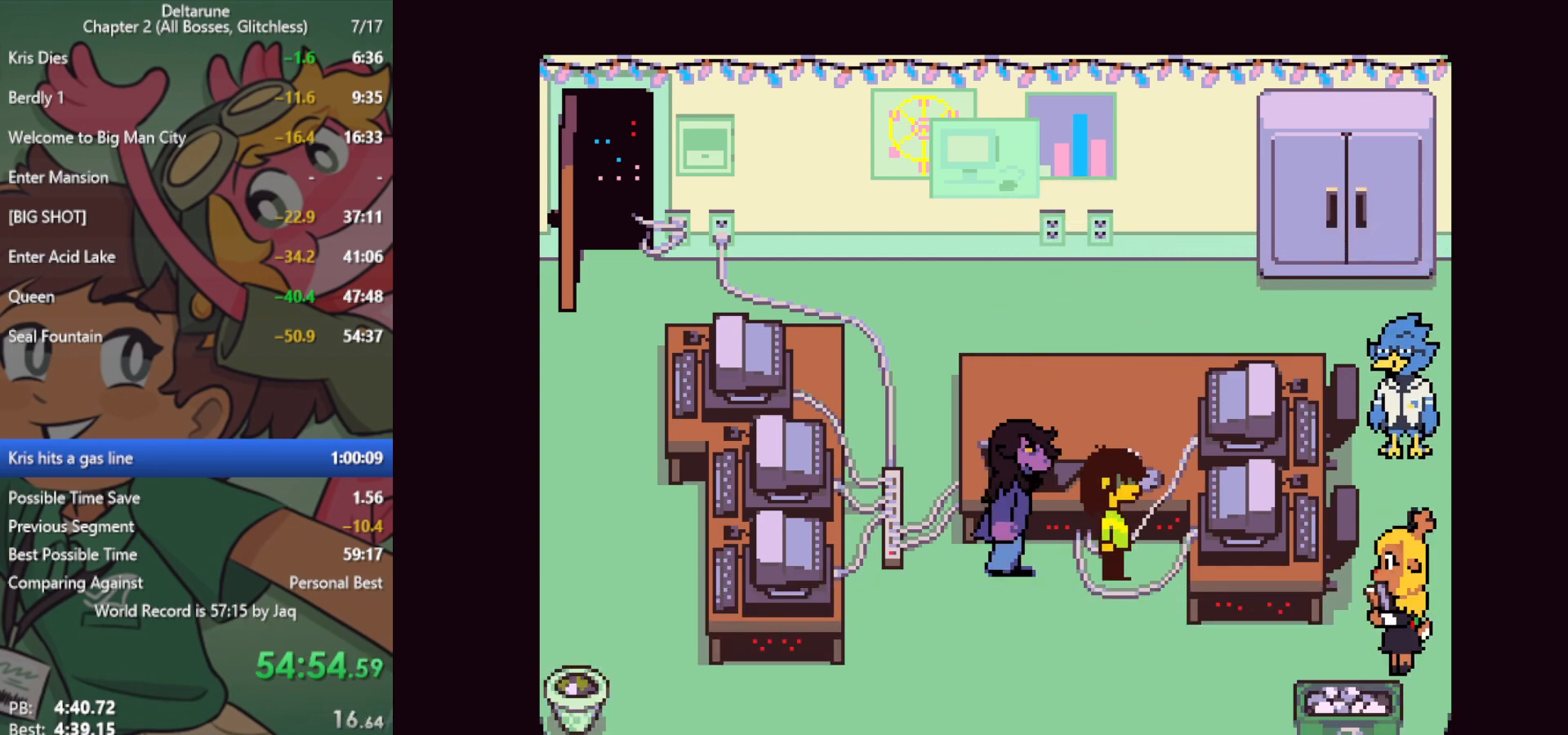
{"keys": ["down", "left", "x"], "events": []}
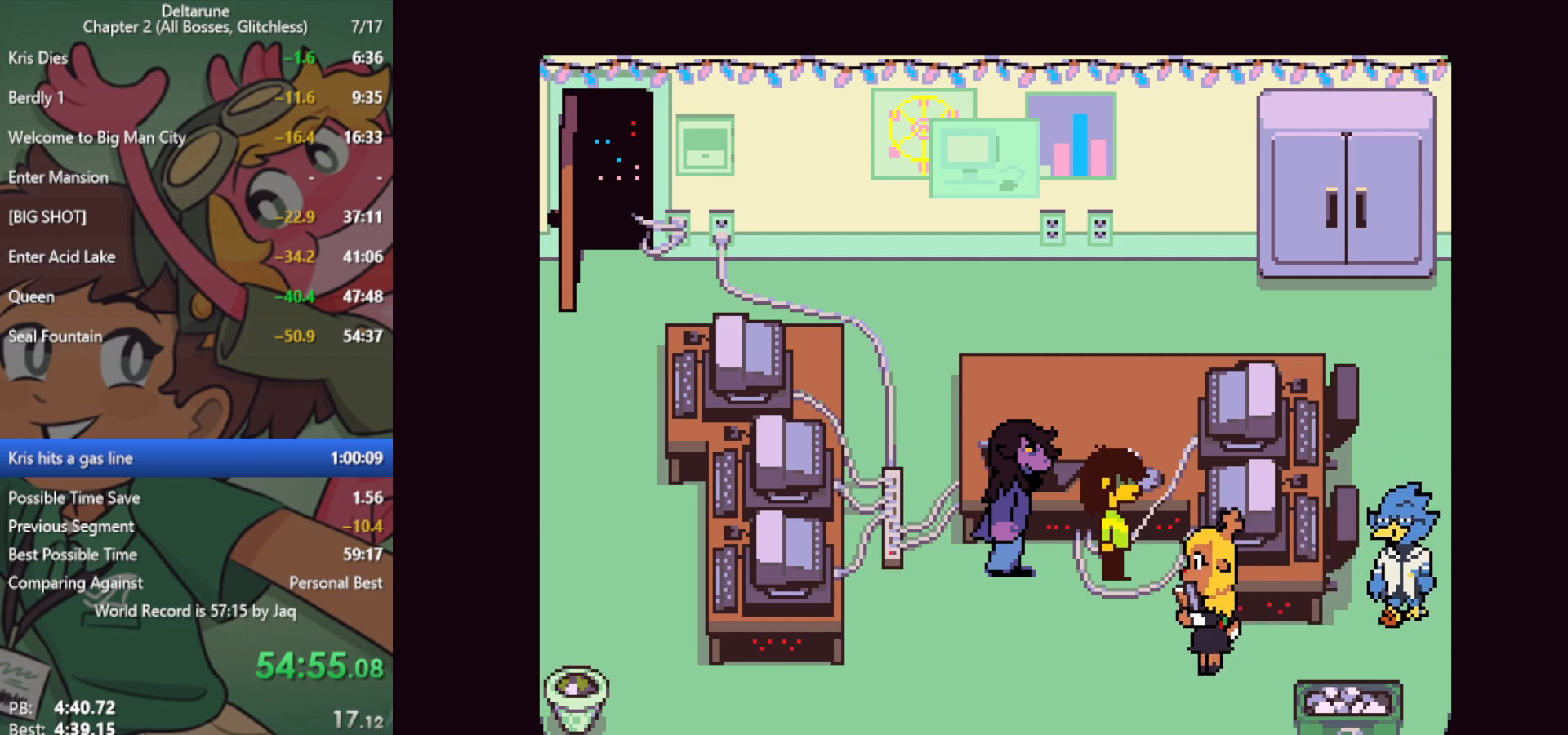
{"keys": ["down", "left", "x"], "events": []}
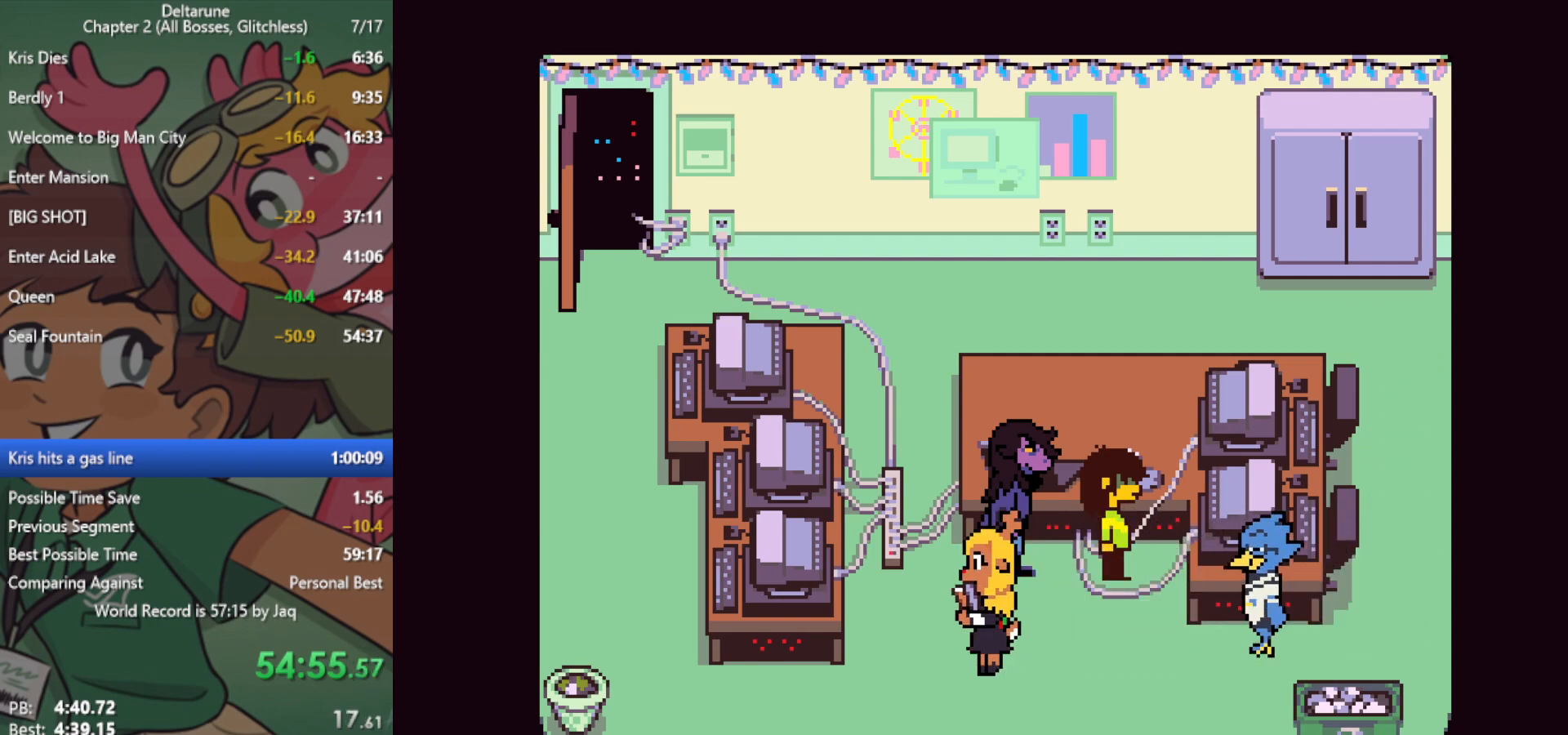
{"keys": ["down", "left", "x"], "events": []}